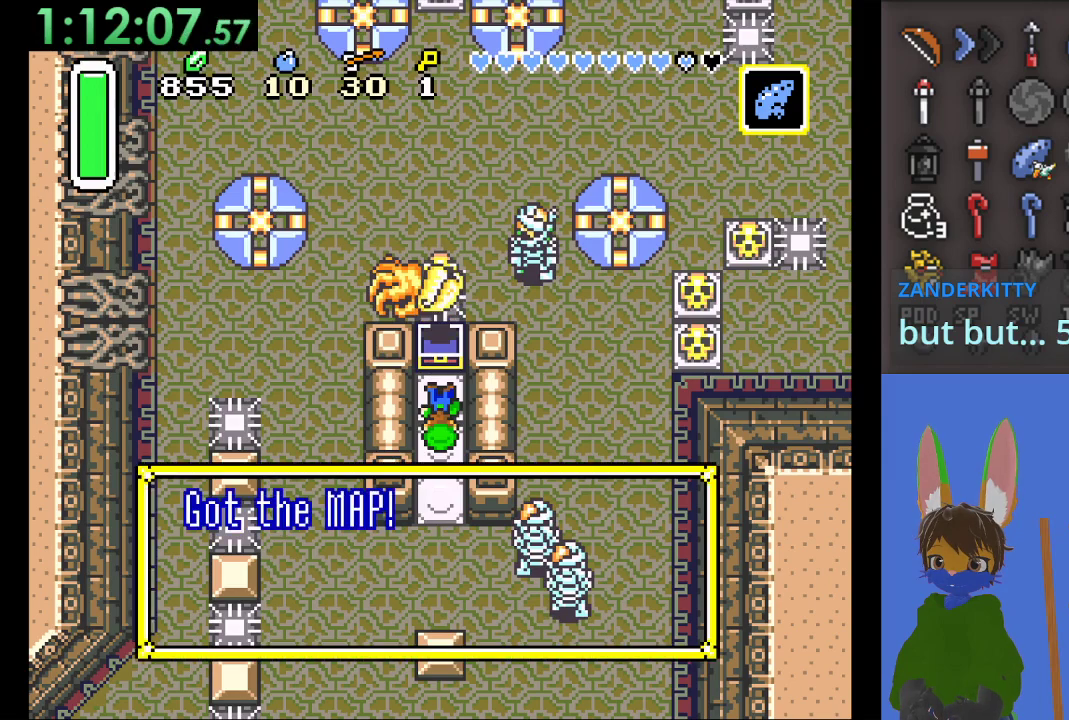
Gameplay with a controller (PlayStation layout); each line is a JSON object with the inputs held at the frame after it (dt_ms = milliseconds from this image to that frame). "events" lists button and stick changes between this image and that frame as [ms after this image, input, new state], when the widget could be followed in between. Not read: CIRCLE START.
{"dt_ms": 500, "buttons": [], "left_stick": "center", "right_stick": "center", "events": [[467, "left_stick", "center"]]}
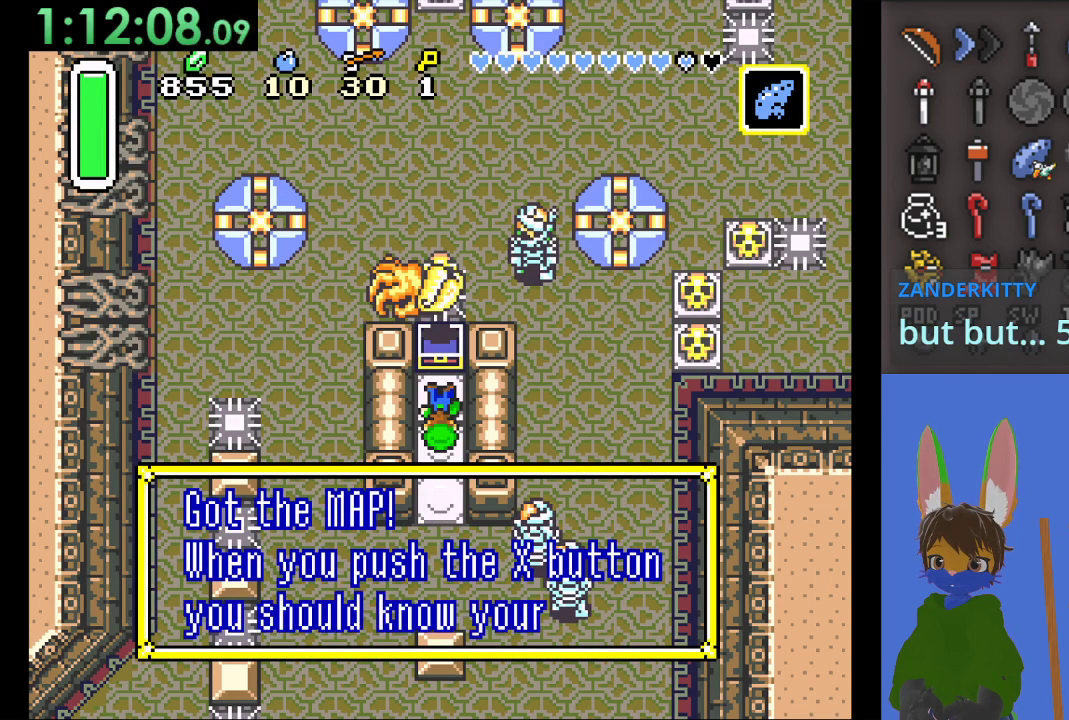
{"dt_ms": 500, "buttons": ["CROSS"], "left_stick": "down", "right_stick": "center", "events": [[300, "left_stick", "down"], [467, "CROSS", "down"]]}
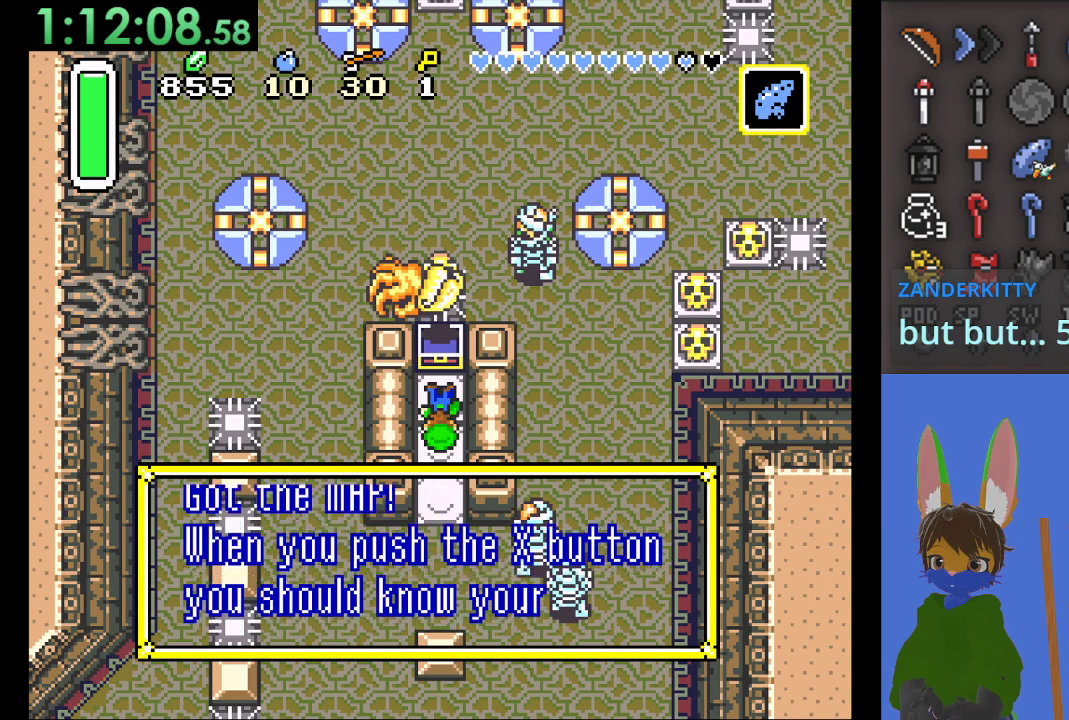
{"dt_ms": 500, "buttons": [], "left_stick": "down", "right_stick": "center", "events": [[100, "CROSS", "up"], [367, "CROSS", "down"], [500, "CROSS", "up"]]}
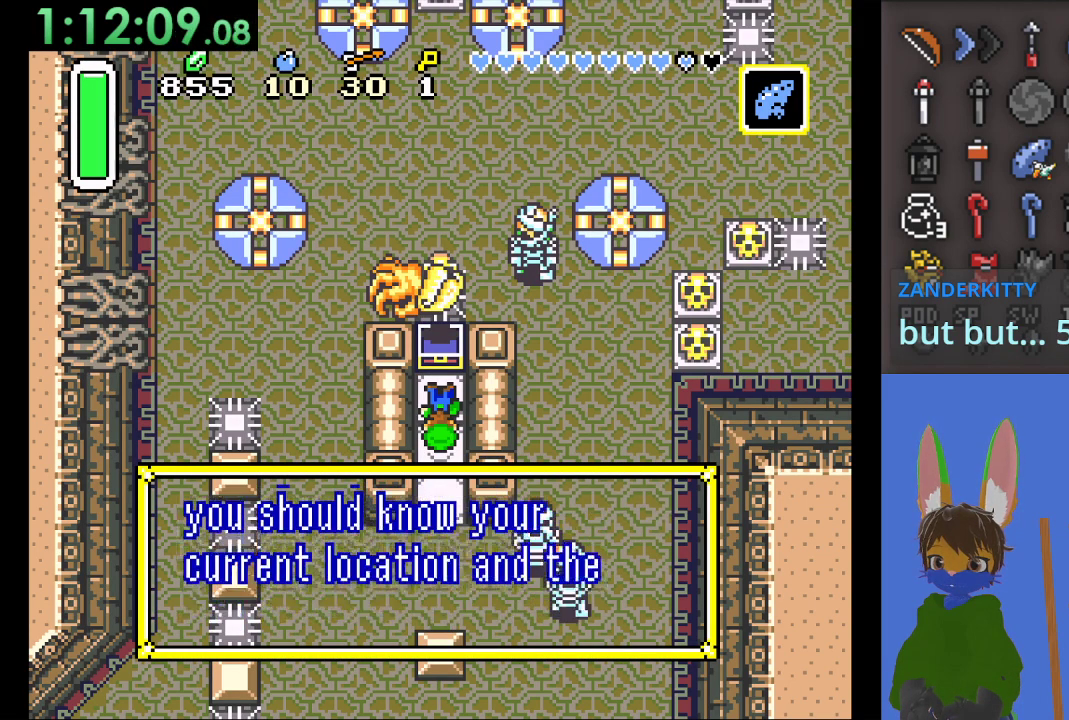
{"dt_ms": 500, "buttons": ["CROSS"], "left_stick": "down", "right_stick": "center", "events": [[167, "CROSS", "down"], [300, "CROSS", "up"], [500, "CROSS", "down"]]}
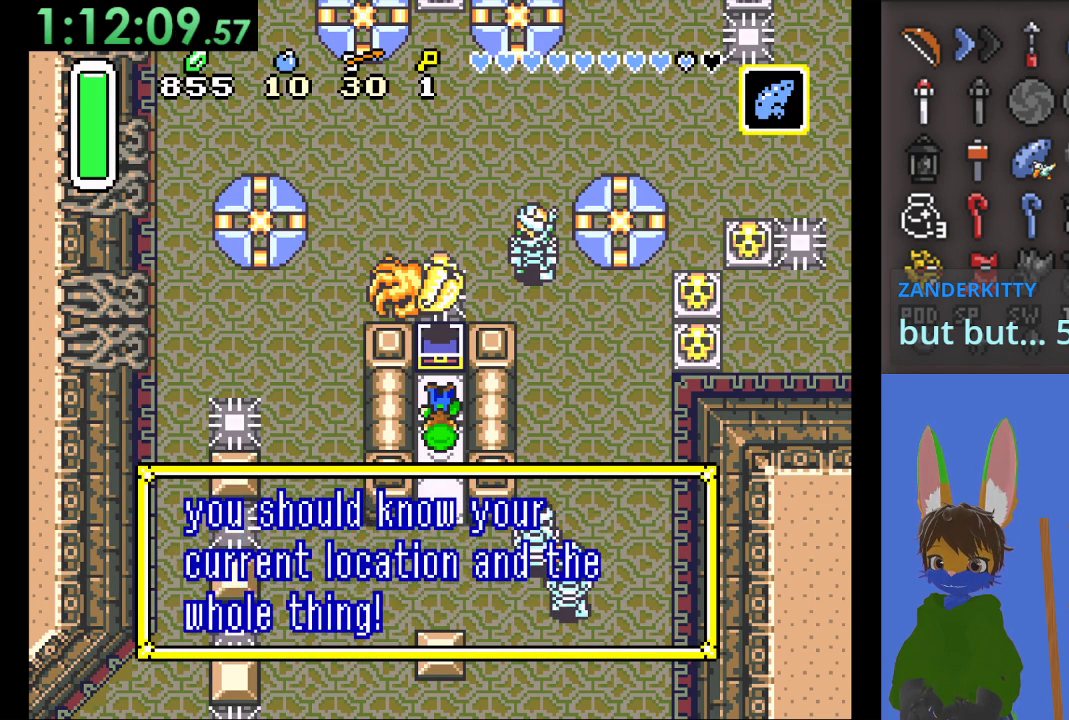
{"dt_ms": 500, "buttons": [], "left_stick": "down", "right_stick": "center", "events": [[100, "CROSS", "up"]]}
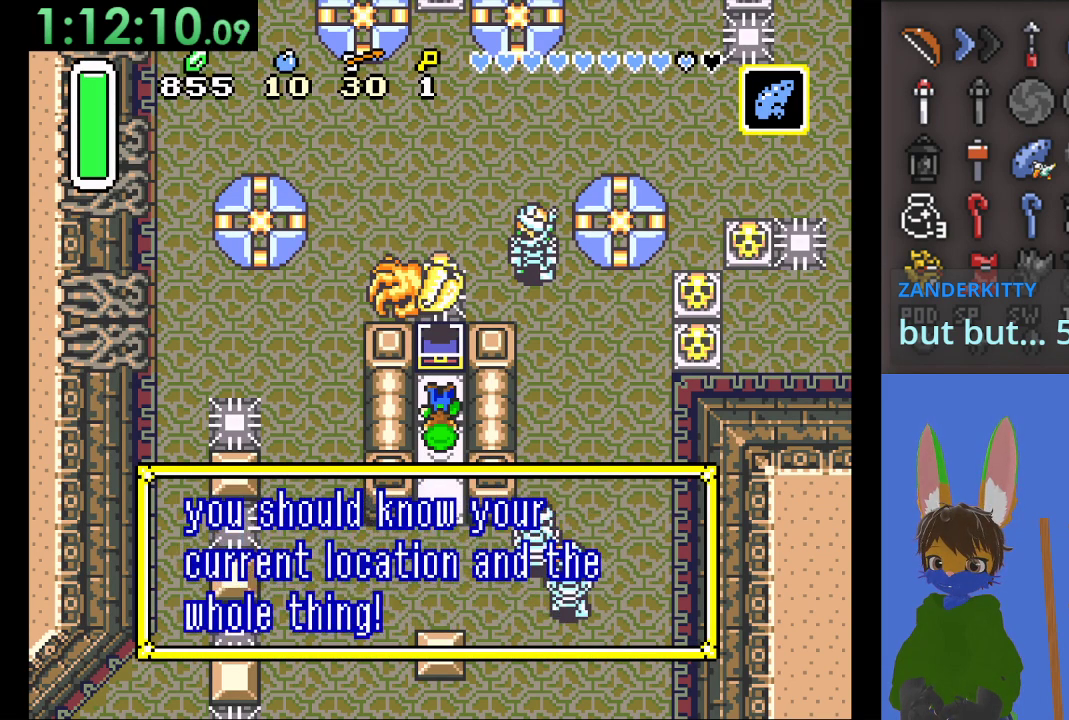
{"dt_ms": 500, "buttons": [], "left_stick": "down", "right_stick": "center", "events": [[67, "CROSS", "down"], [200, "CROSS", "up"]]}
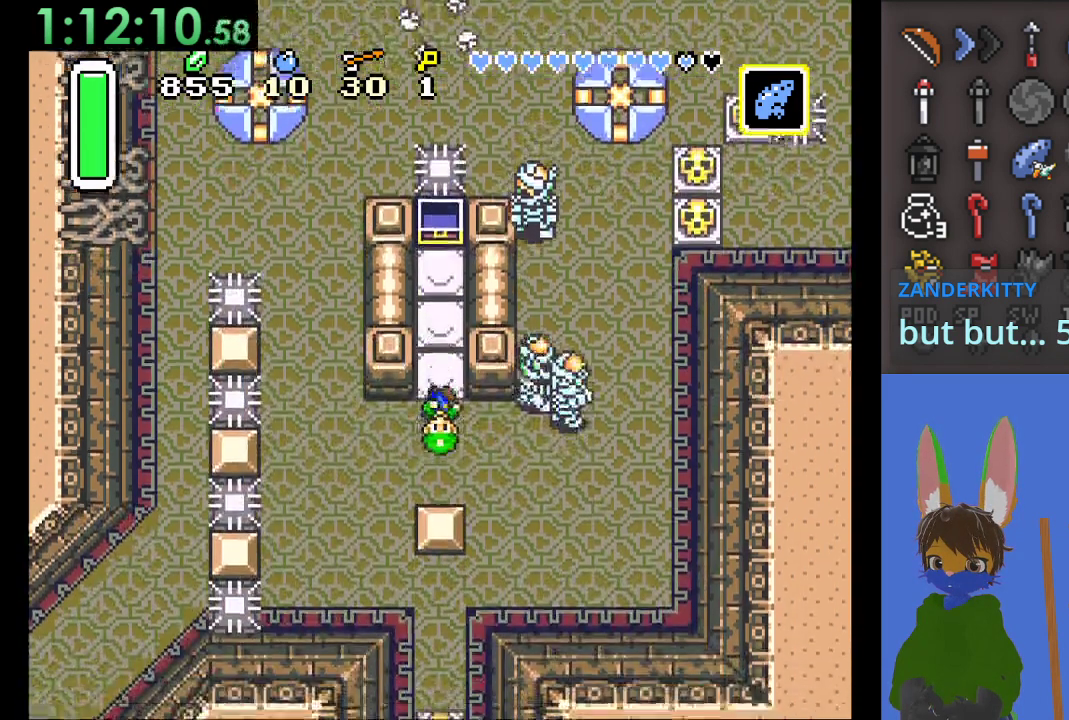
{"dt_ms": 500, "buttons": [], "left_stick": "left", "right_stick": "center", "events": [[367, "left_stick", "down-left"], [467, "left_stick", "left"]]}
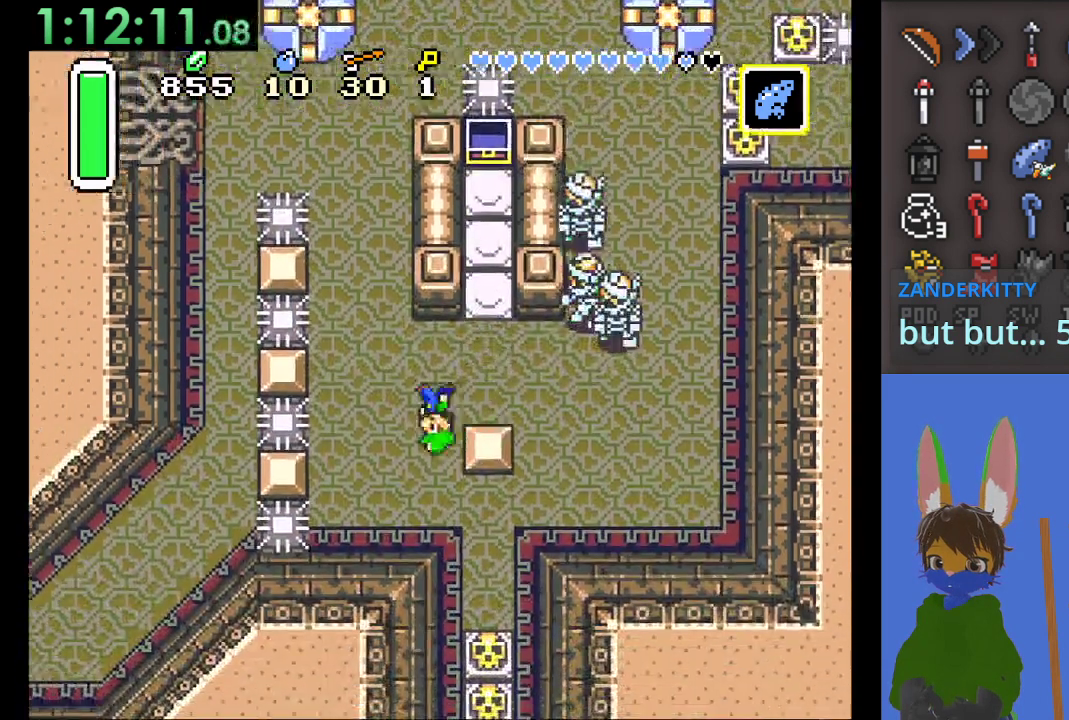
{"dt_ms": 500, "buttons": [], "left_stick": "up", "right_stick": "center", "events": [[300, "left_stick", "up"]]}
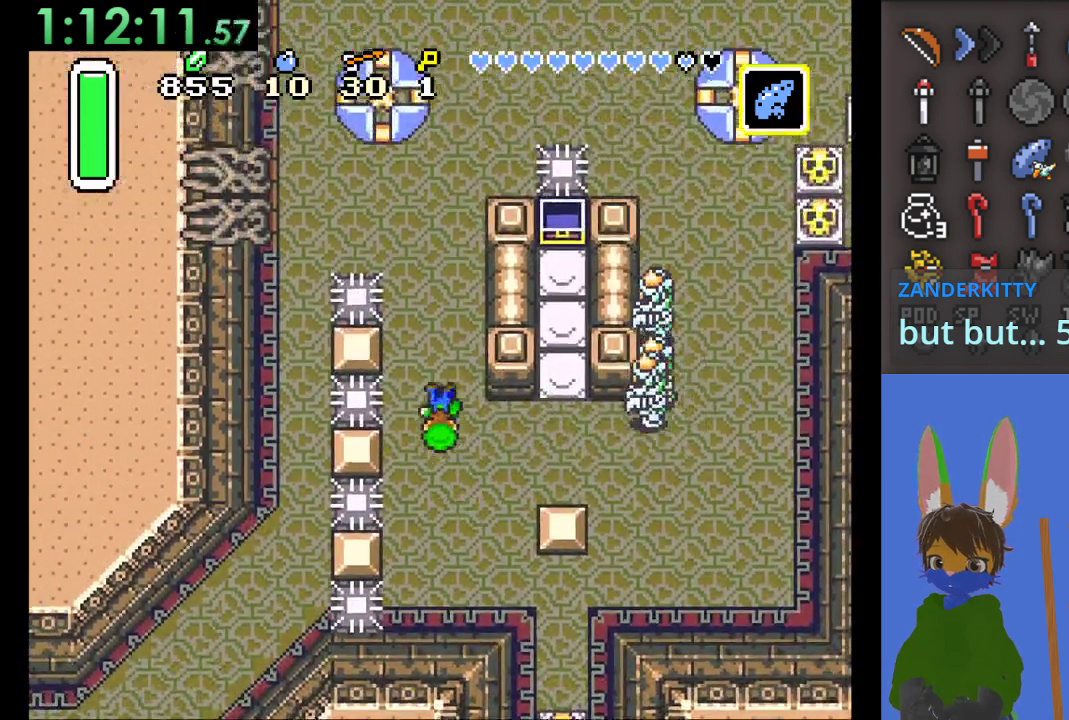
{"dt_ms": 500, "buttons": [], "left_stick": "up-right", "right_stick": "center", "events": [[267, "left_stick", "up-right"]]}
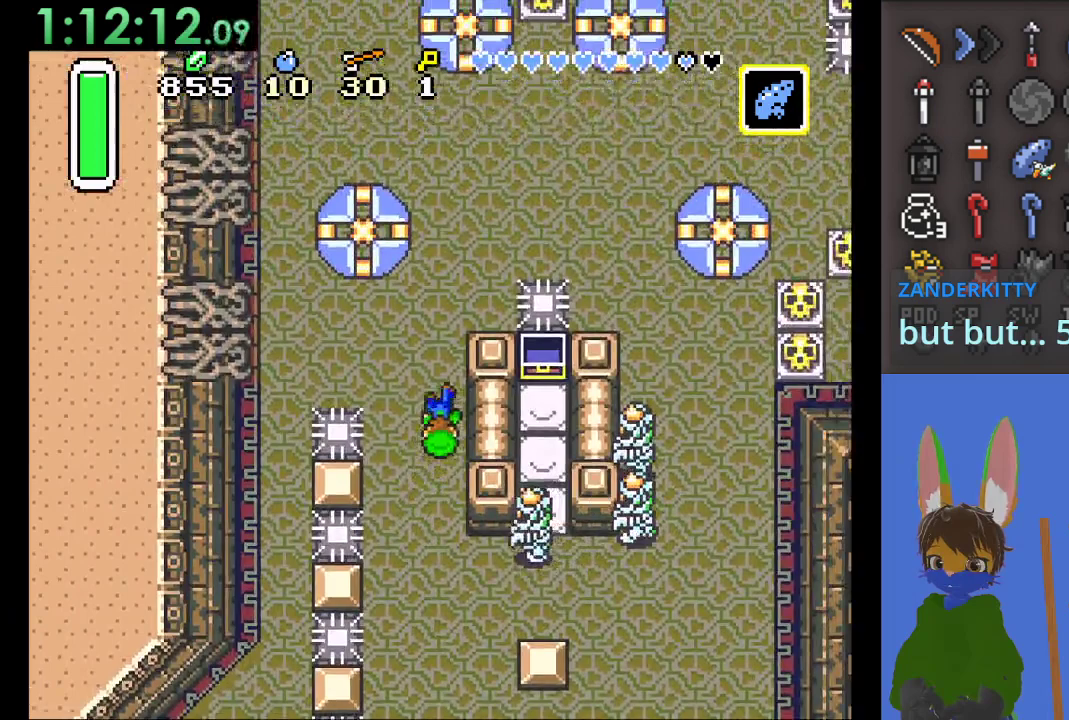
{"dt_ms": 500, "buttons": [], "left_stick": "up", "right_stick": "center", "events": [[100, "left_stick", "up"]]}
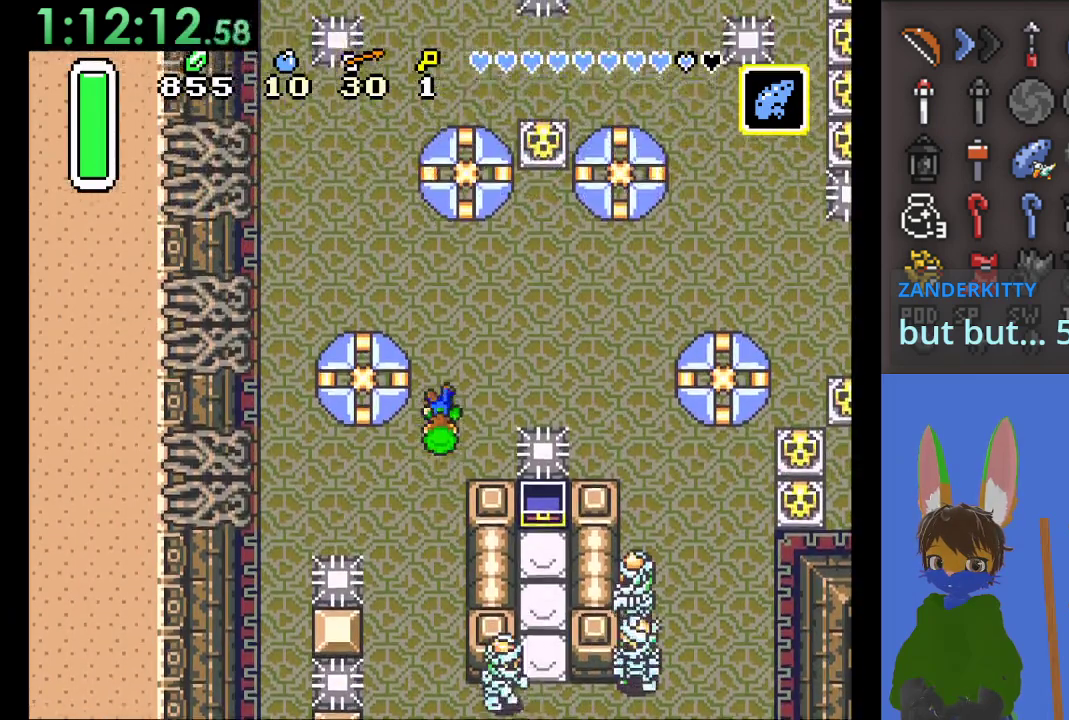
{"dt_ms": 500, "buttons": [], "left_stick": "right", "right_stick": "center", "events": [[433, "left_stick", "right"]]}
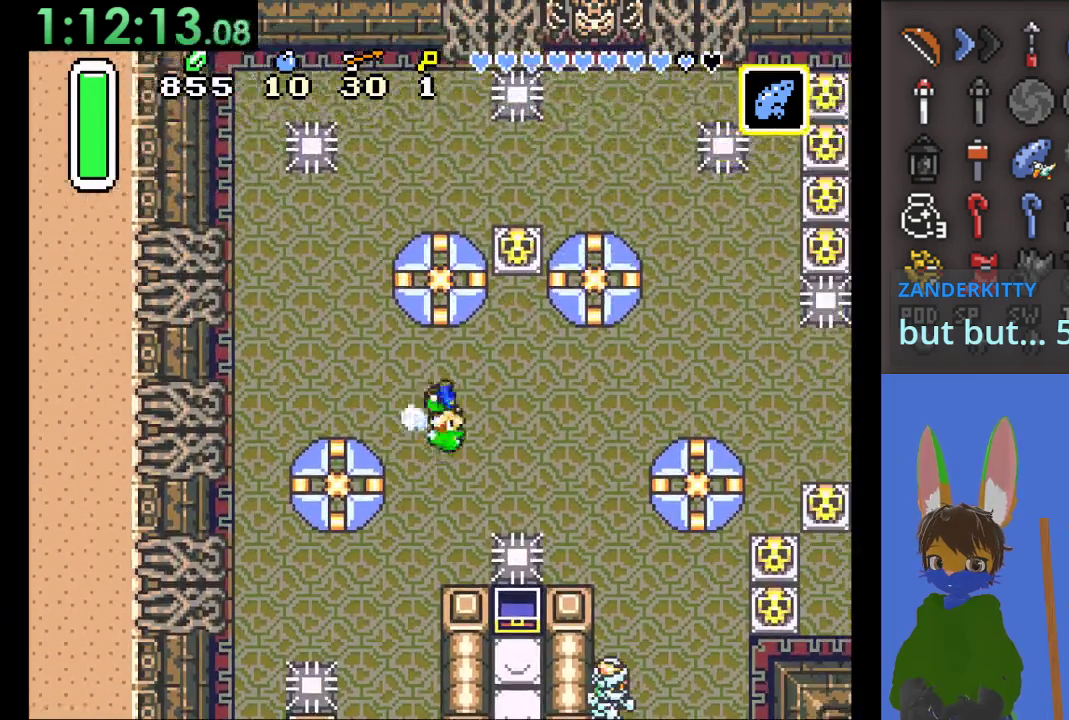
{"dt_ms": 500, "buttons": [], "left_stick": "right", "right_stick": "center", "events": []}
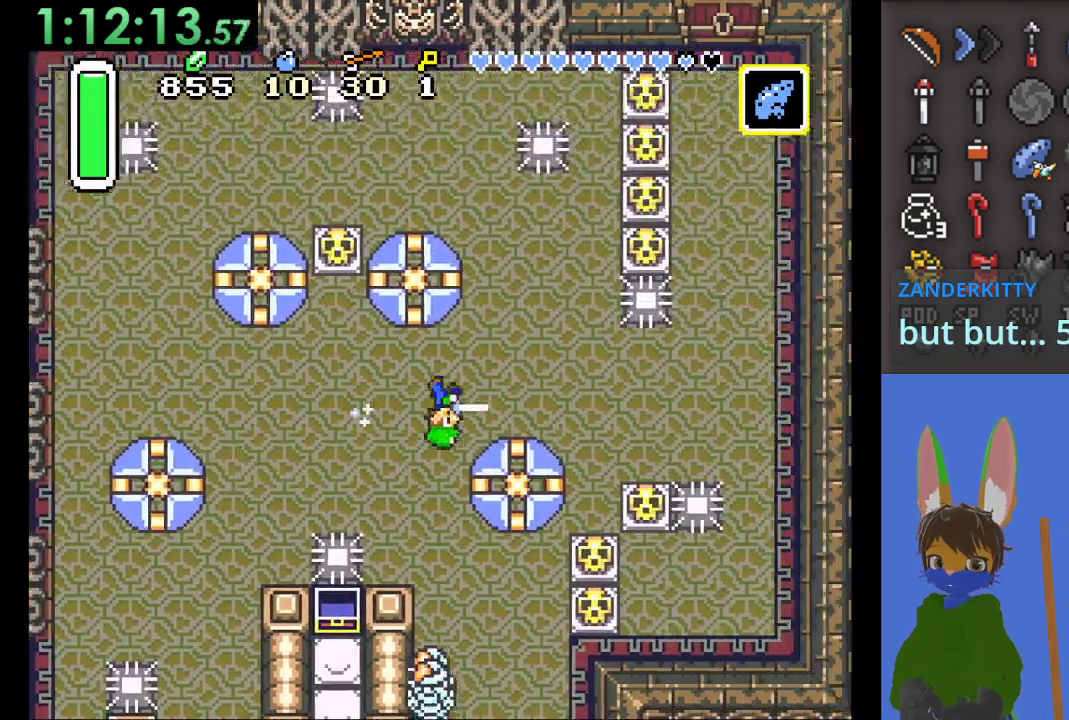
{"dt_ms": 500, "buttons": [], "left_stick": "up", "right_stick": "center", "events": [[433, "left_stick", "up"]]}
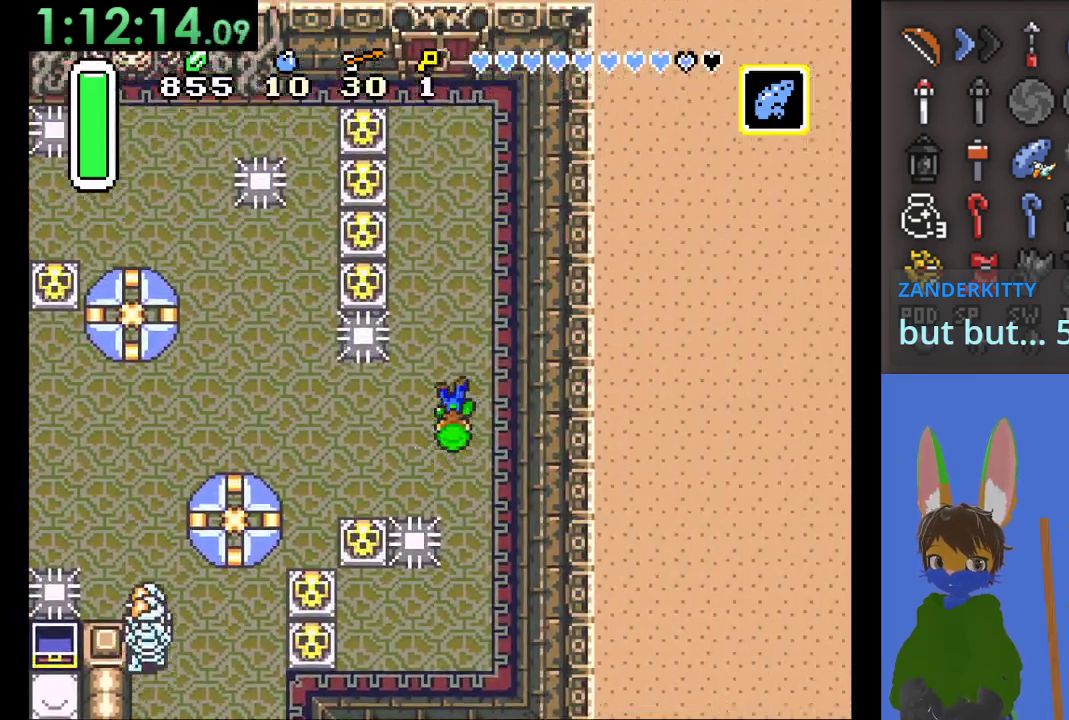
{"dt_ms": 500, "buttons": [], "left_stick": "up", "right_stick": "center", "events": []}
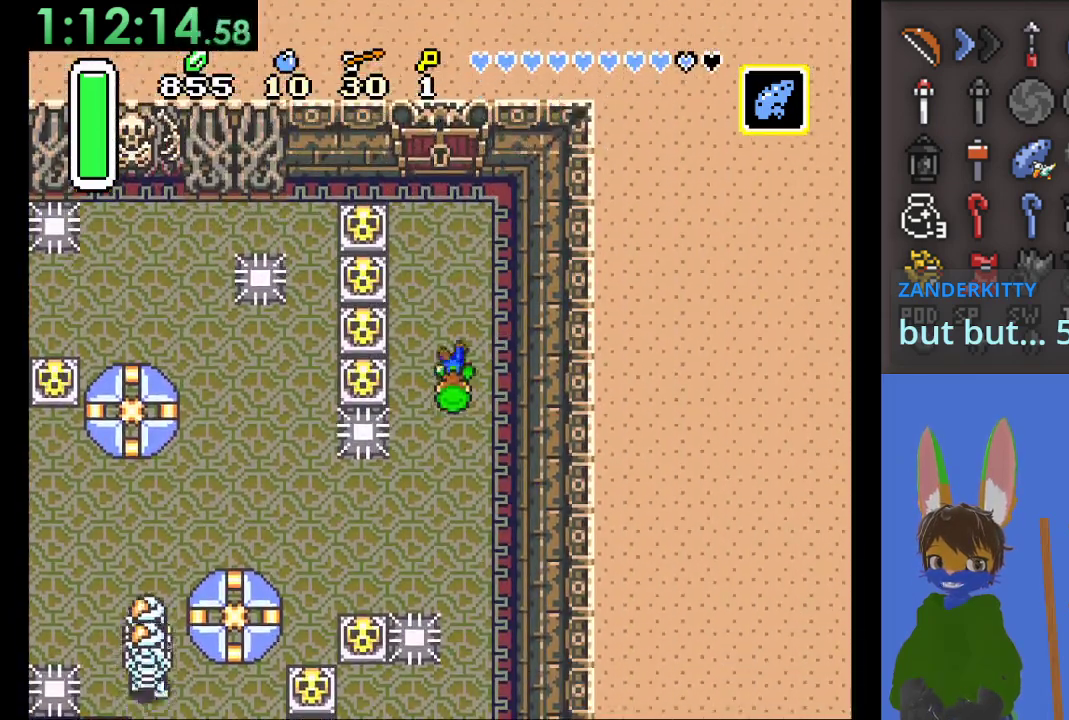
{"dt_ms": 500, "buttons": [], "left_stick": "up", "right_stick": "center", "events": []}
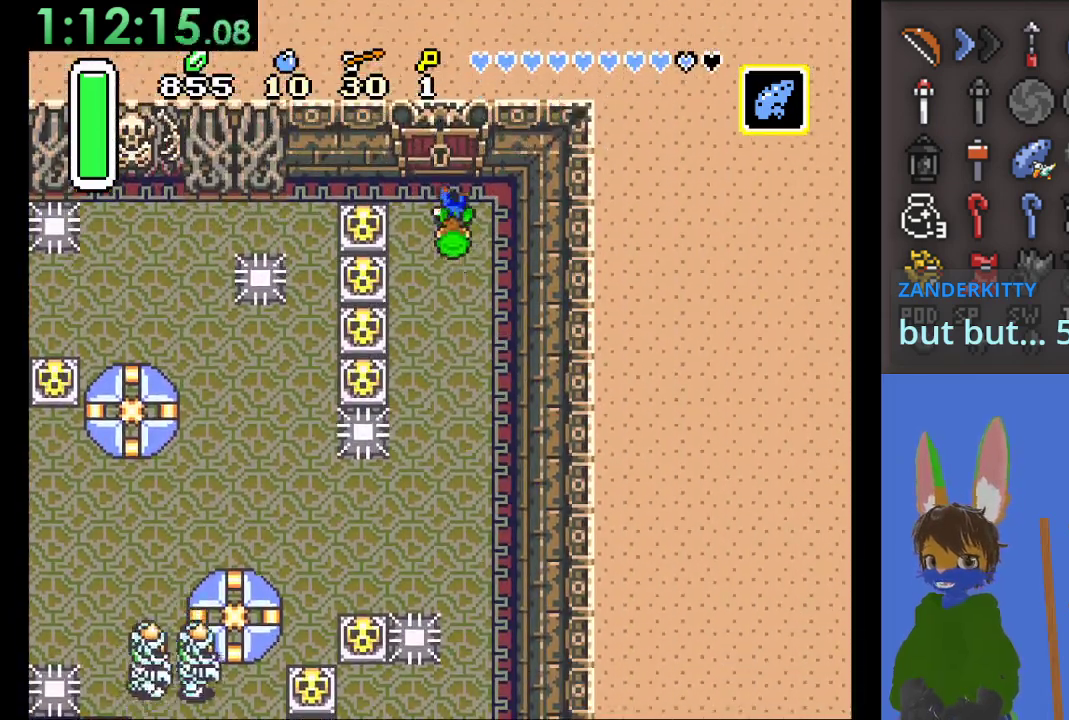
{"dt_ms": 500, "buttons": [], "left_stick": "up", "right_stick": "center", "events": []}
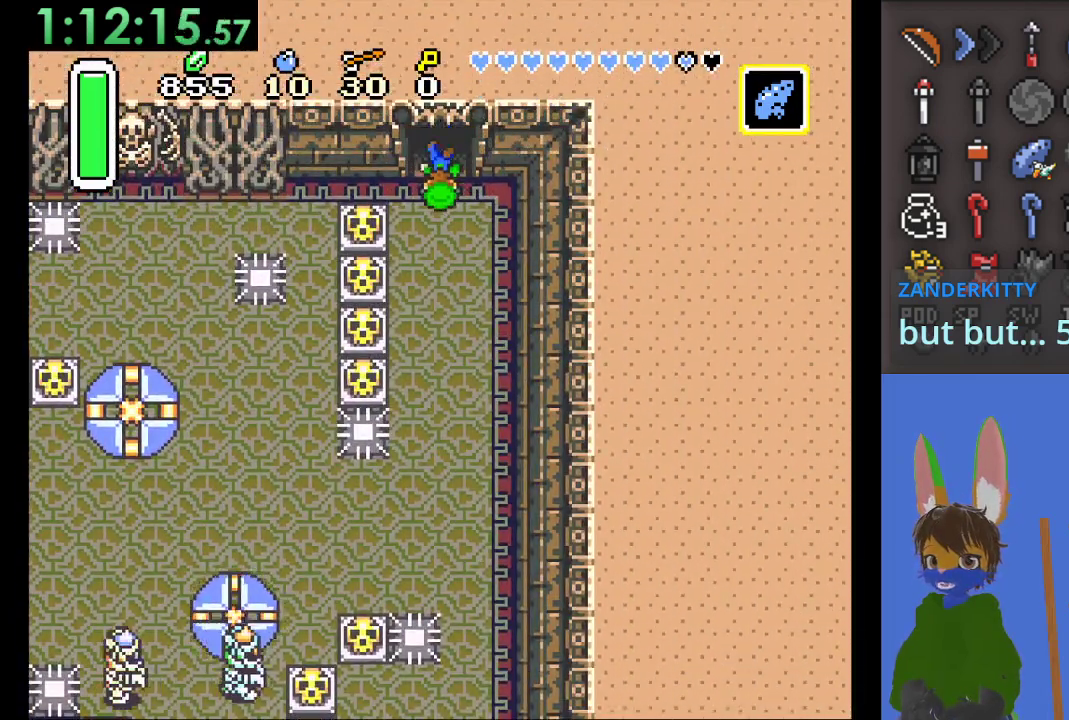
{"dt_ms": 1000, "buttons": [], "left_stick": "up", "right_stick": "center"}
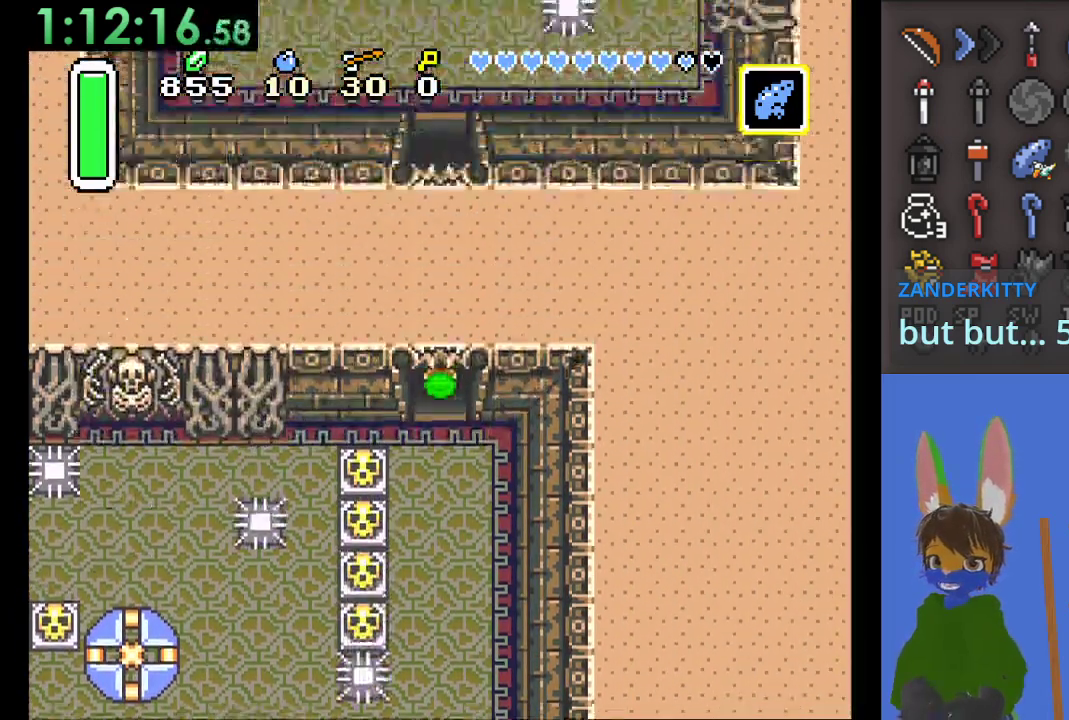
{"dt_ms": 500, "buttons": [], "left_stick": "up", "right_stick": "center", "events": [[100, "left_stick", "center"], [233, "left_stick", "up"]]}
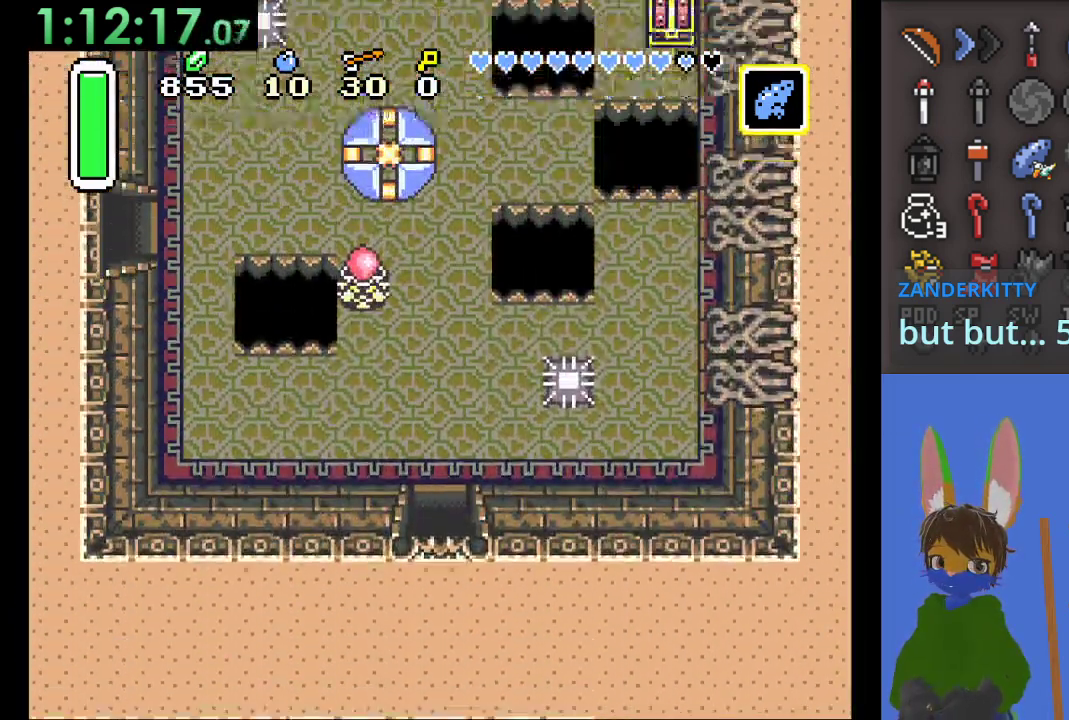
{"dt_ms": 500, "buttons": [], "left_stick": "up", "right_stick": "center", "events": []}
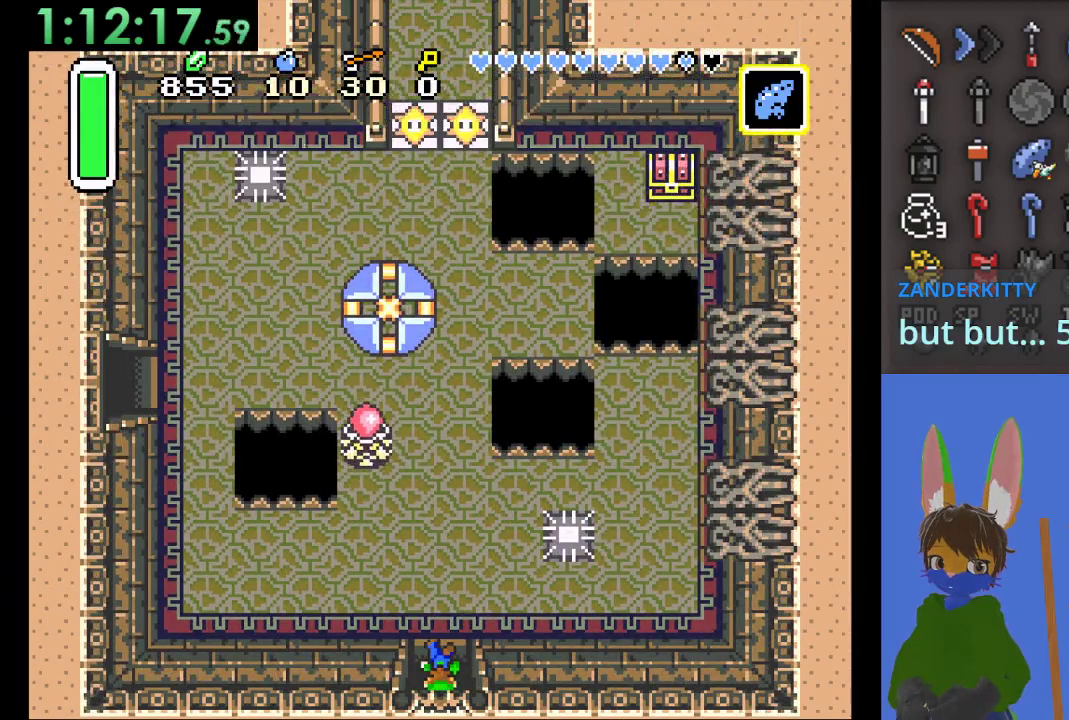
{"dt_ms": 500, "buttons": [], "left_stick": "center", "right_stick": "center", "events": [[433, "left_stick", "center"]]}
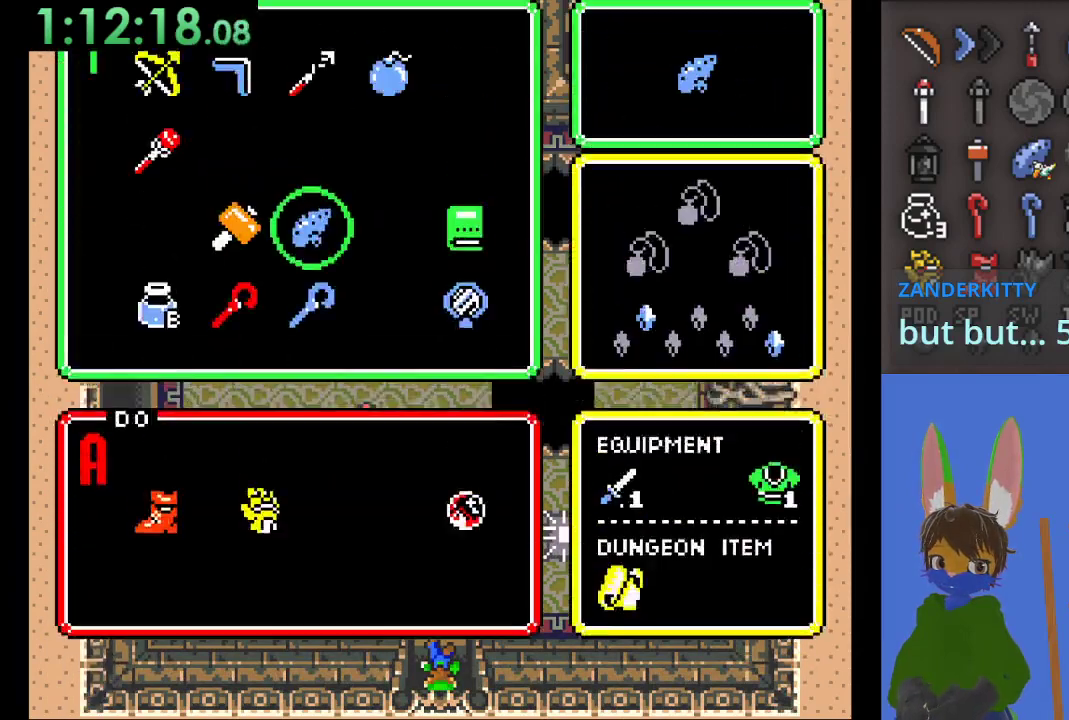
{"dt_ms": 500, "buttons": [], "left_stick": "center", "right_stick": "center", "events": [[367, "left_stick", "up"], [500, "left_stick", "center"]]}
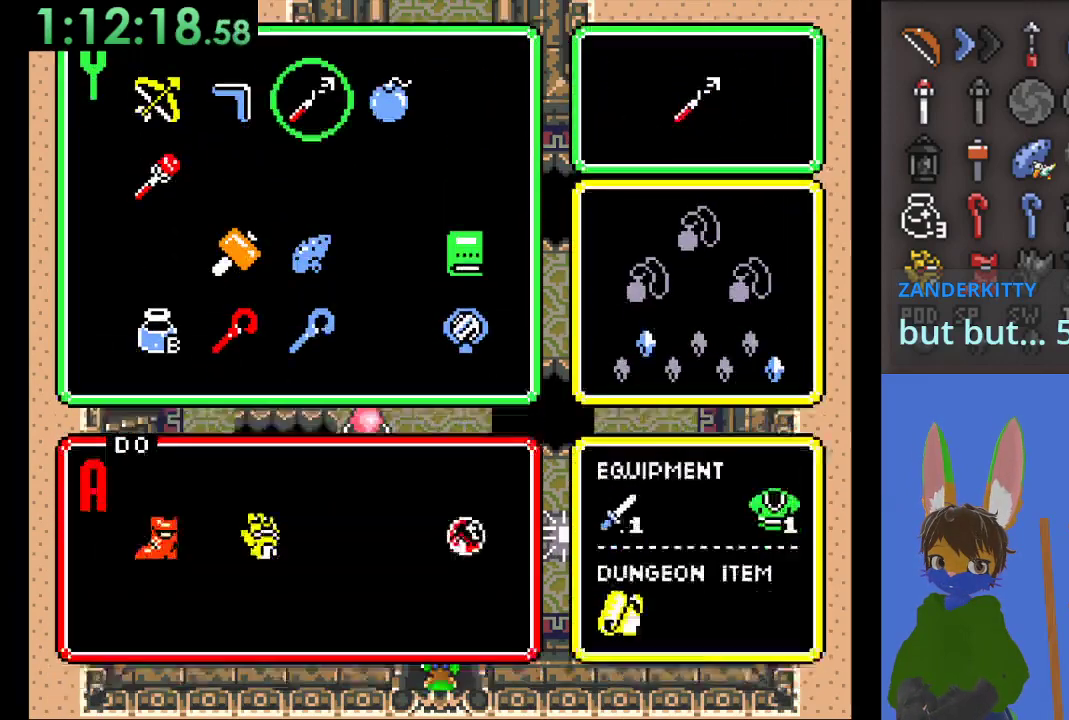
{"dt_ms": 500, "buttons": [], "left_stick": "up-right", "right_stick": "center", "events": [[167, "left_stick", "up-right"]]}
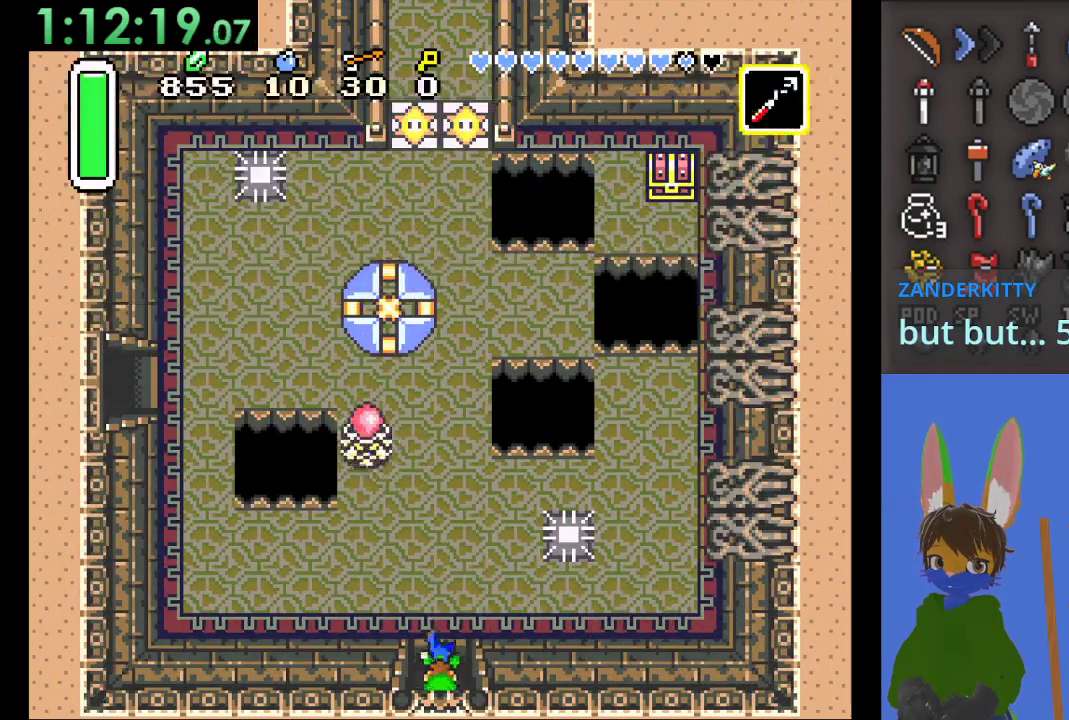
{"dt_ms": 500, "buttons": [], "left_stick": "right", "right_stick": "center", "events": [[233, "left_stick", "right"]]}
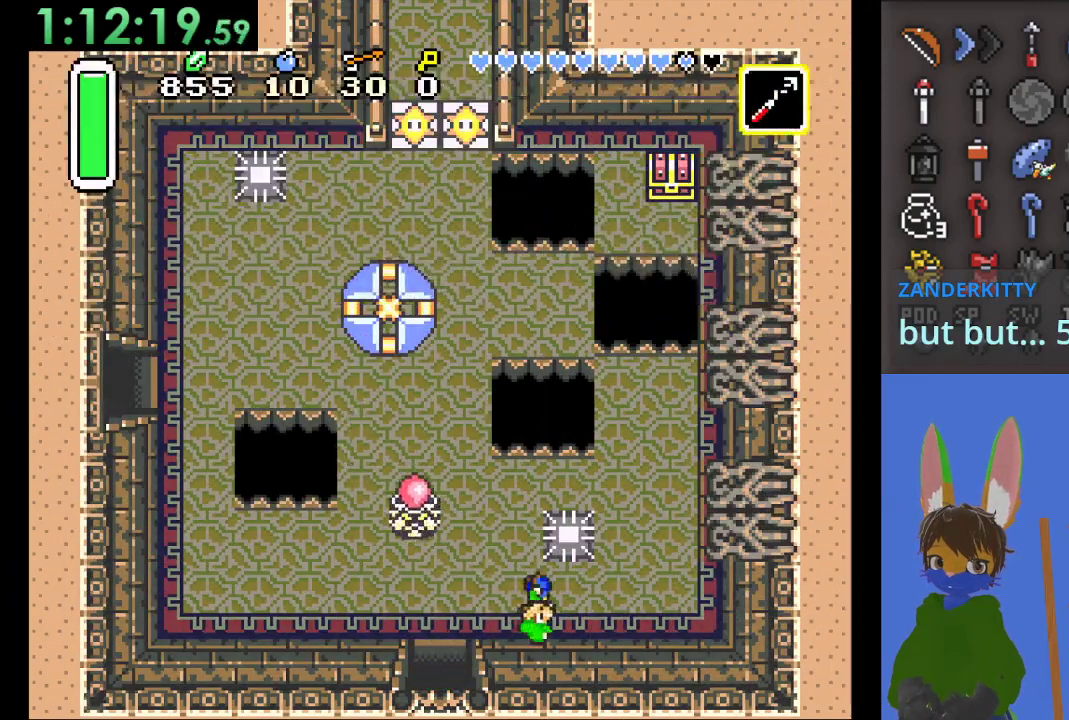
{"dt_ms": 500, "buttons": [], "left_stick": "up-right", "right_stick": "center", "events": [[467, "left_stick", "up-right"]]}
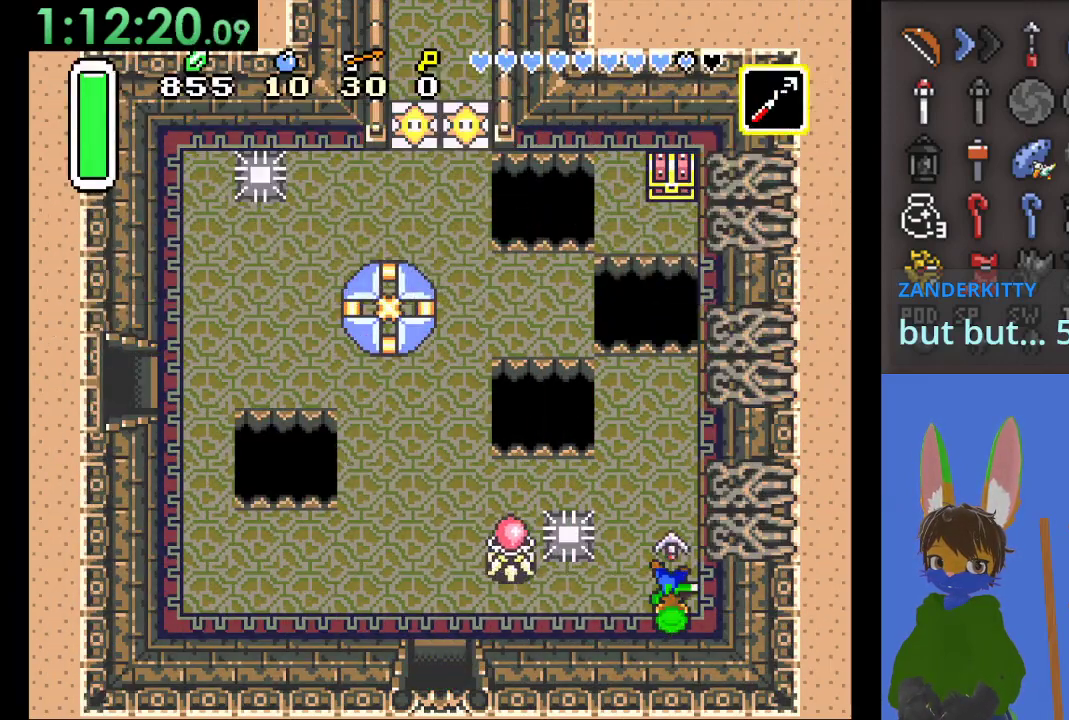
{"dt_ms": 500, "buttons": [], "left_stick": "up", "right_stick": "center", "events": [[33, "SQUARE", "down"], [33, "left_stick", "up"], [500, "SQUARE", "up"]]}
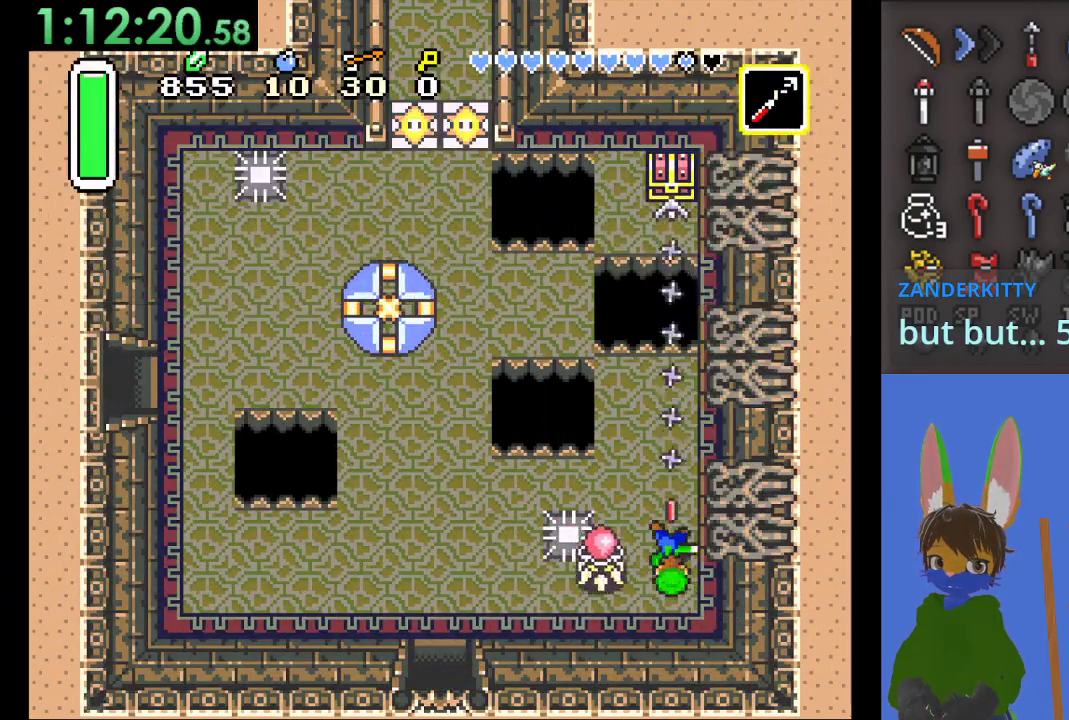
{"dt_ms": 500, "buttons": [], "left_stick": "up", "right_stick": "center", "events": []}
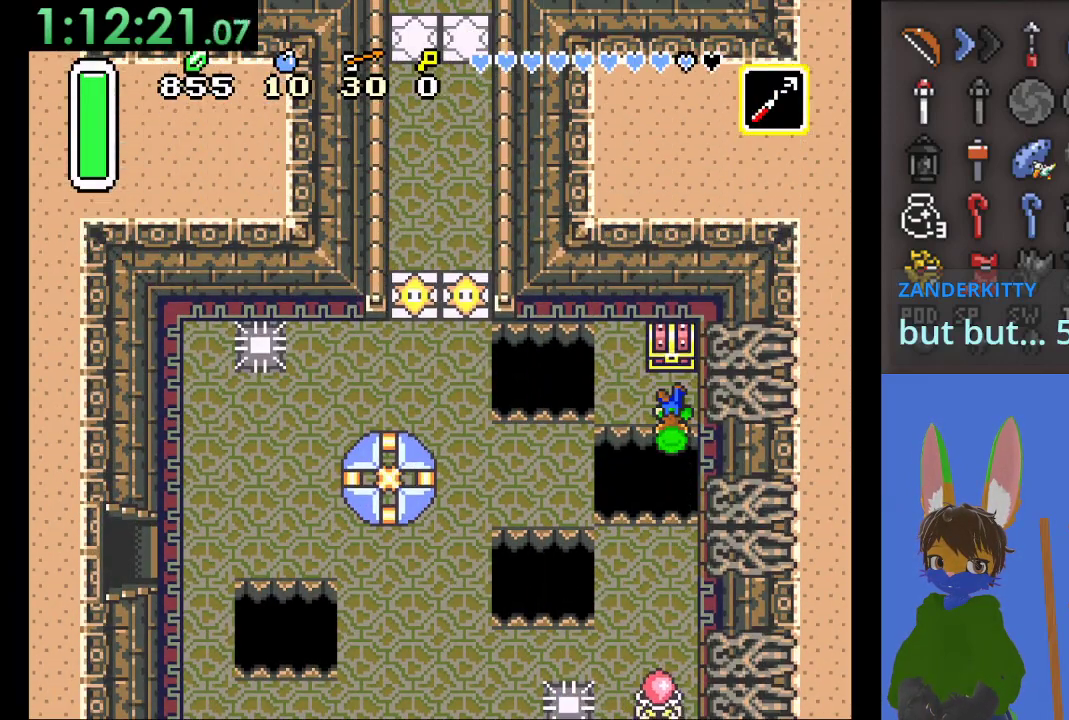
{"dt_ms": 1000, "buttons": [], "left_stick": "left", "right_stick": "center"}
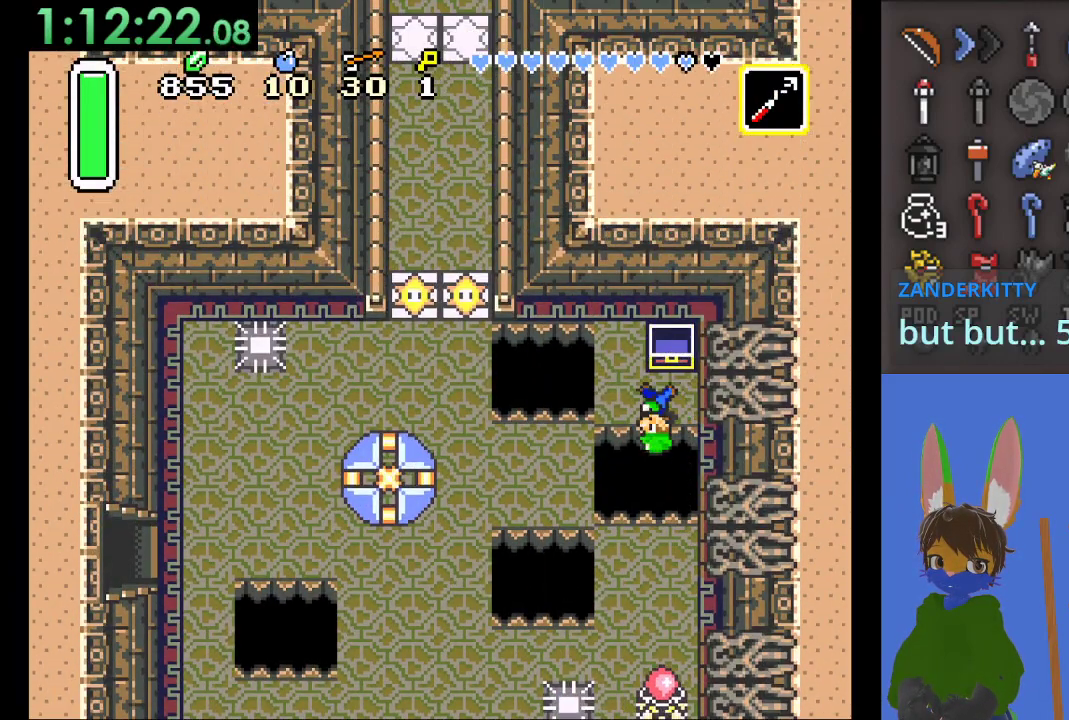
{"dt_ms": 500, "buttons": [], "left_stick": "down-left", "right_stick": "center", "events": [[267, "left_stick", "down-left"]]}
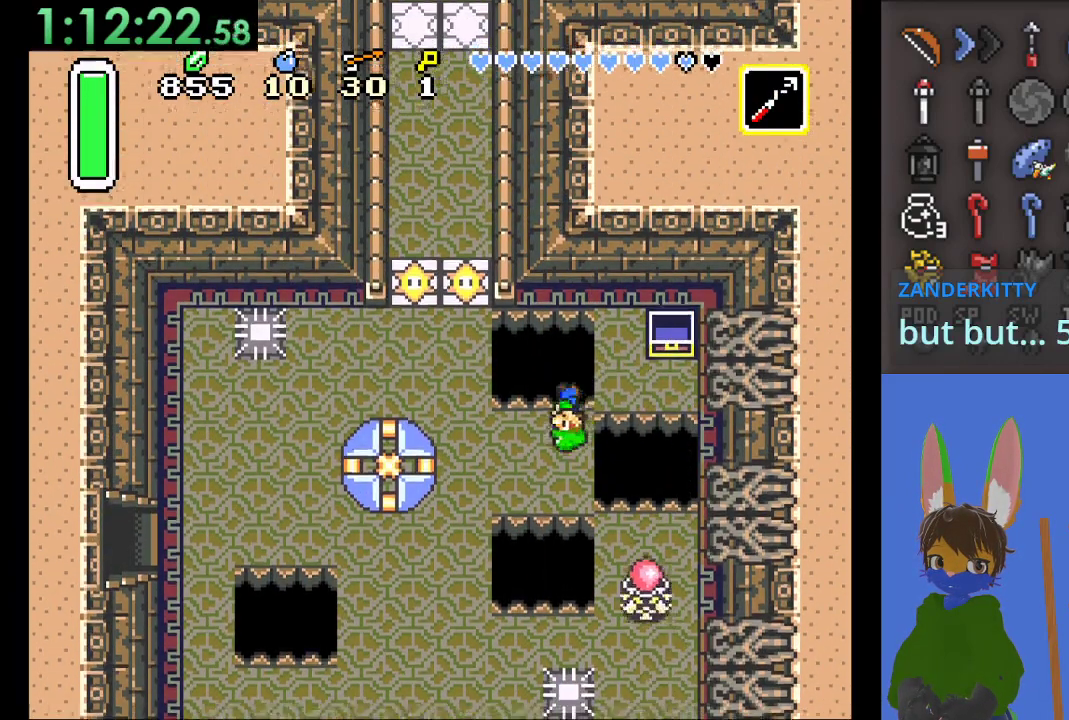
{"dt_ms": 500, "buttons": [], "left_stick": "left", "right_stick": "center", "events": [[433, "left_stick", "left"]]}
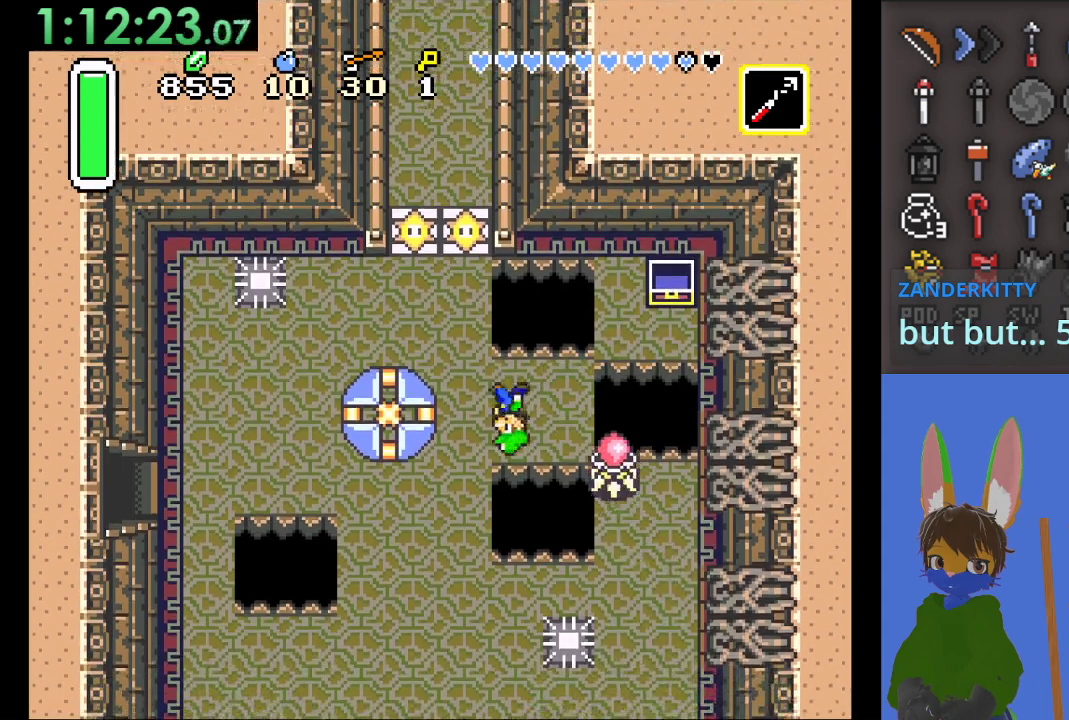
{"dt_ms": 500, "buttons": [], "left_stick": "up-left", "right_stick": "center", "events": [[33, "left_stick", "up-left"], [300, "left_stick", "left"], [400, "left_stick", "up-left"]]}